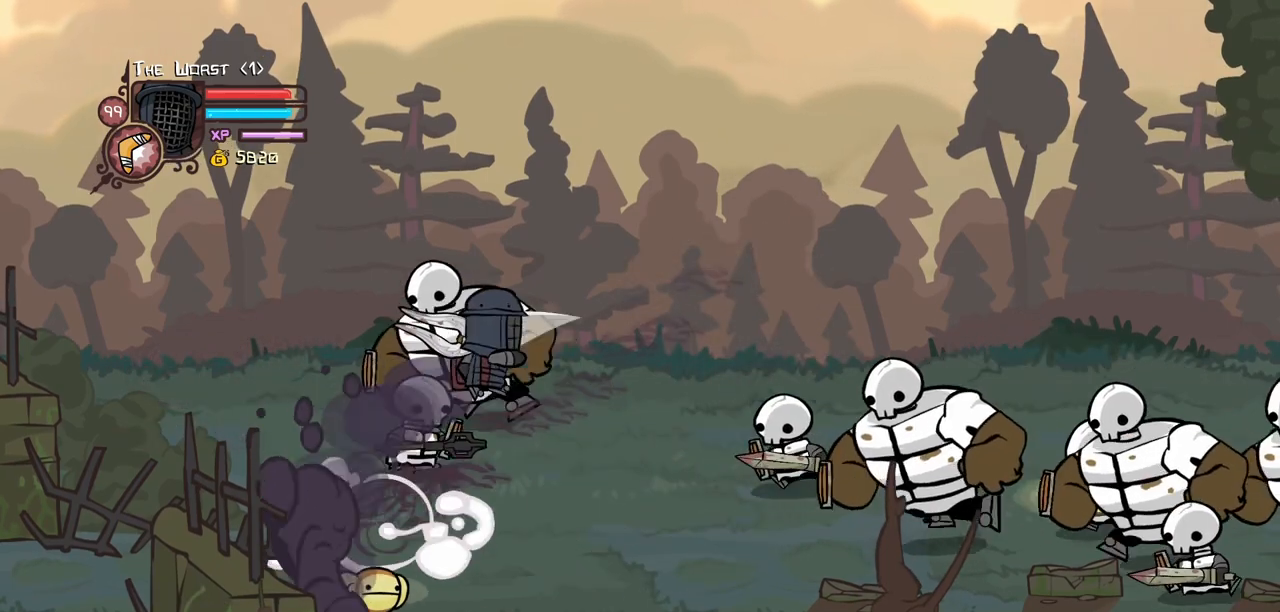
Gameplay with keyboard; each line is a JSON object with the keys held at the frame after it. "events" lists presses ("down") and releases ("up") of "block", "down", "heavy", "item", "iteml", "itemr", "jump", "left", "light", "magic", "right" and "up" between this image and that frame as [ms after this image, input, new state], when the widget could be followed in between. No other keys are recorded. Mouse input is not recorded. Key names are as the overlay labels them; some are game actions (e.g. jump) rather than physical keys.
{"keys": ["left"], "events": [[233, "left", "down"], [233, "right", "up"]]}
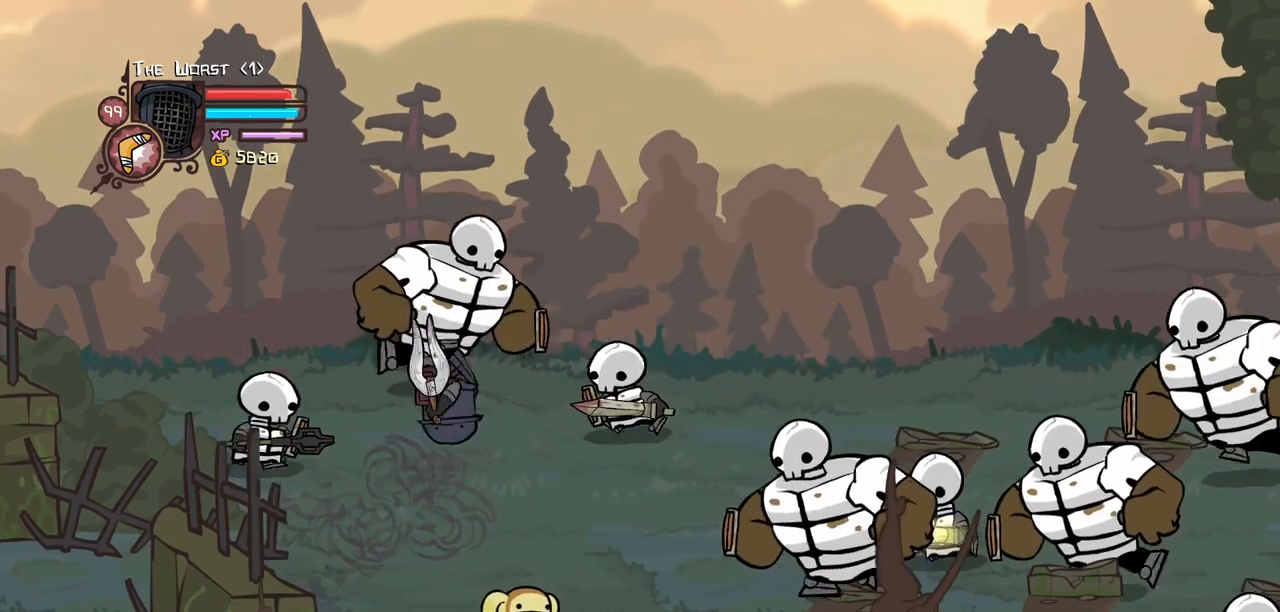
{"keys": ["down", "left"], "events": [[66, "down", "down"], [116, "left", "up"], [116, "right", "down"], [300, "down", "up"], [400, "down", "down"], [483, "left", "down"], [483, "right", "up"]]}
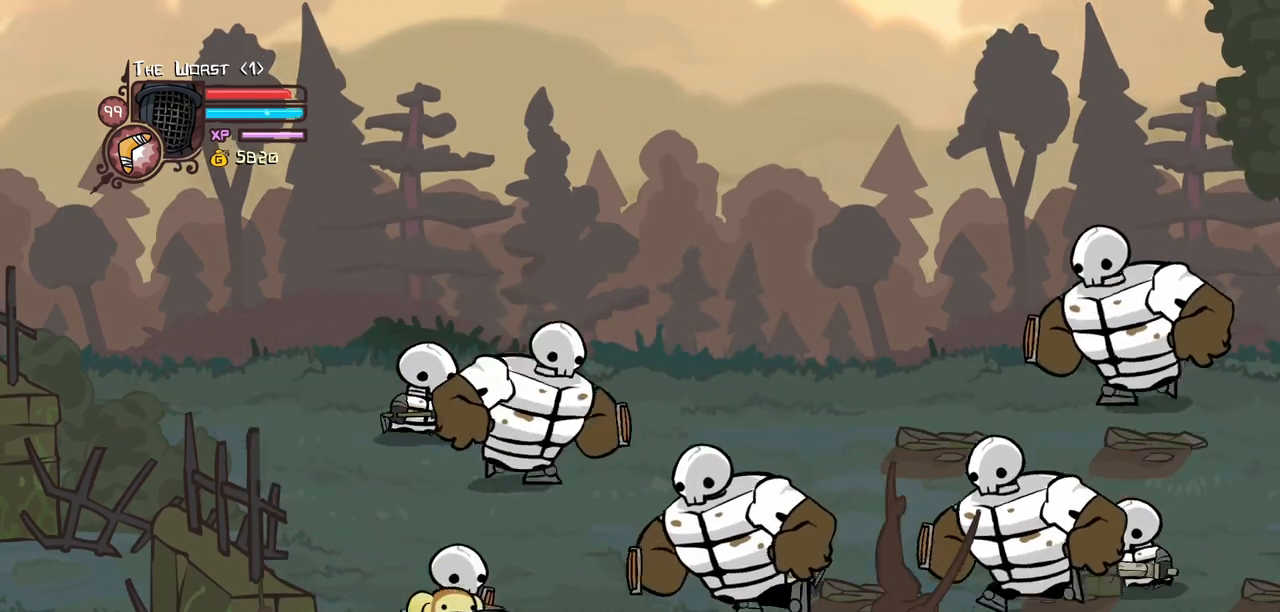
{"keys": ["up"], "events": [[133, "down", "up"], [183, "up", "down"], [416, "left", "up"]]}
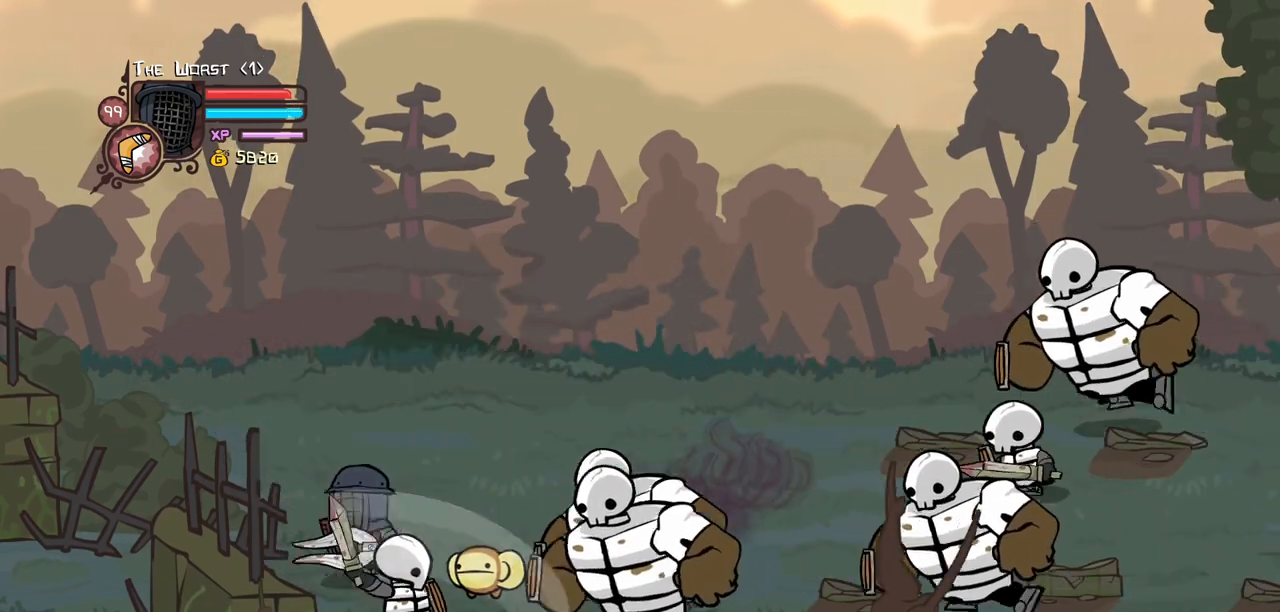
{"keys": ["left"], "events": [[433, "left", "down"], [466, "up", "up"]]}
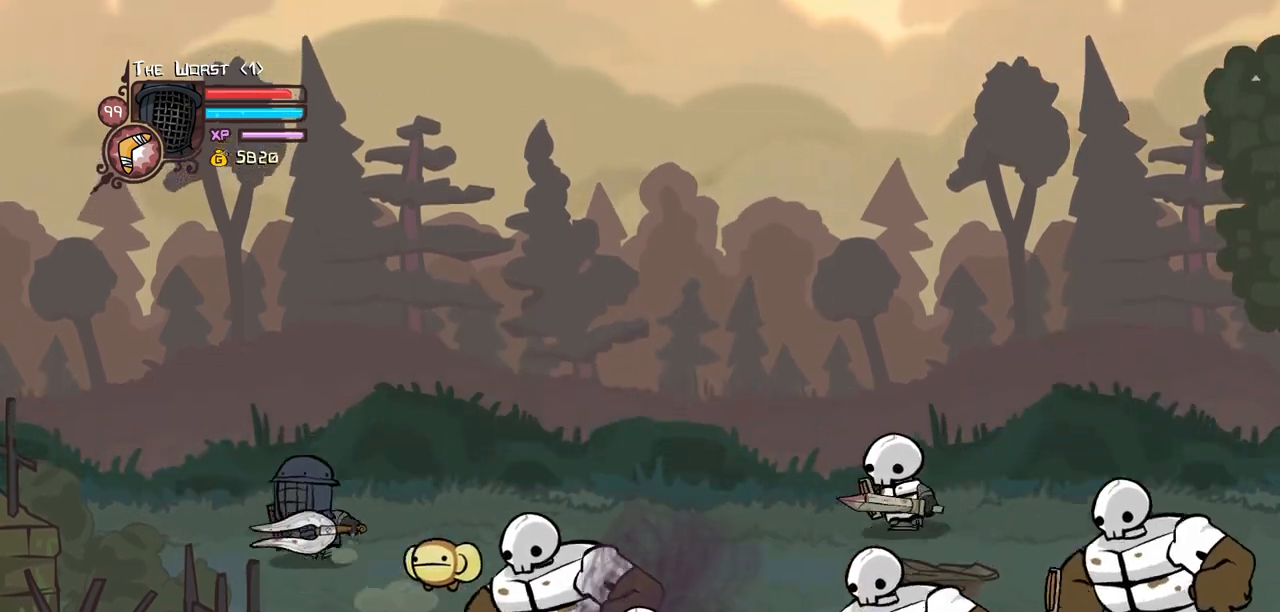
{"keys": [], "events": [[16, "down", "down"], [66, "left", "up"], [166, "left", "down"], [216, "left", "up"], [250, "right", "down"], [300, "jump", "down"], [300, "light", "down"], [350, "down", "up"], [400, "jump", "up"], [400, "right", "up"], [483, "light", "up"]]}
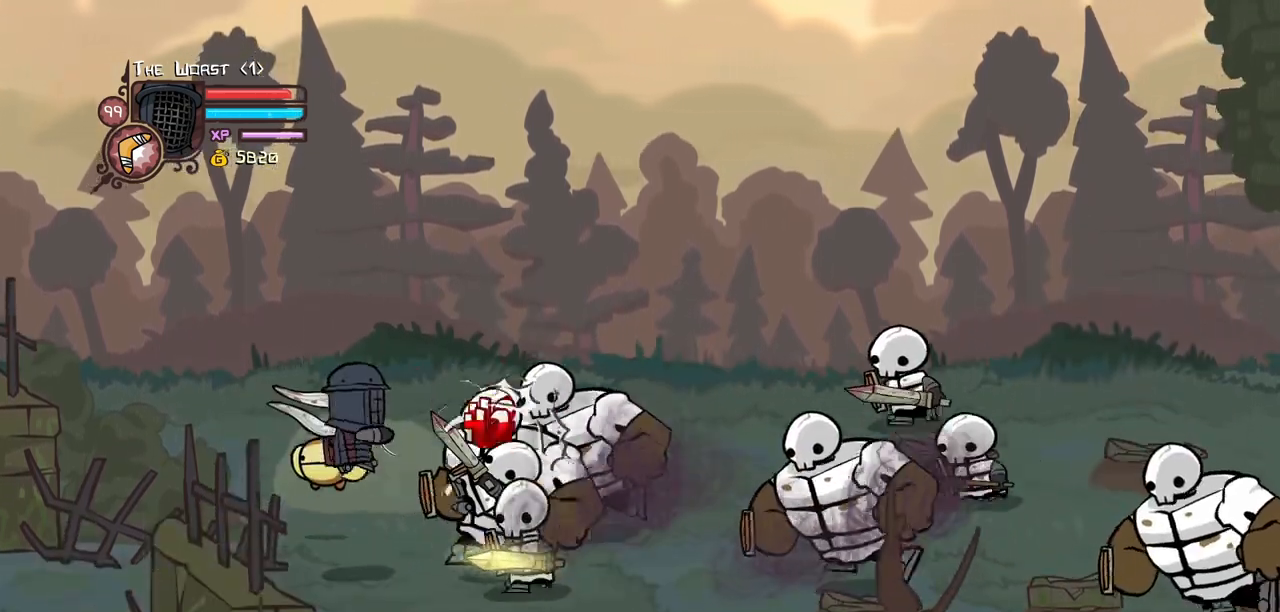
{"keys": ["heavy"], "events": [[33, "light", "down"], [183, "light", "up"], [216, "light", "down"], [216, "right", "down"], [366, "heavy", "down"], [366, "right", "up"], [416, "light", "up"]]}
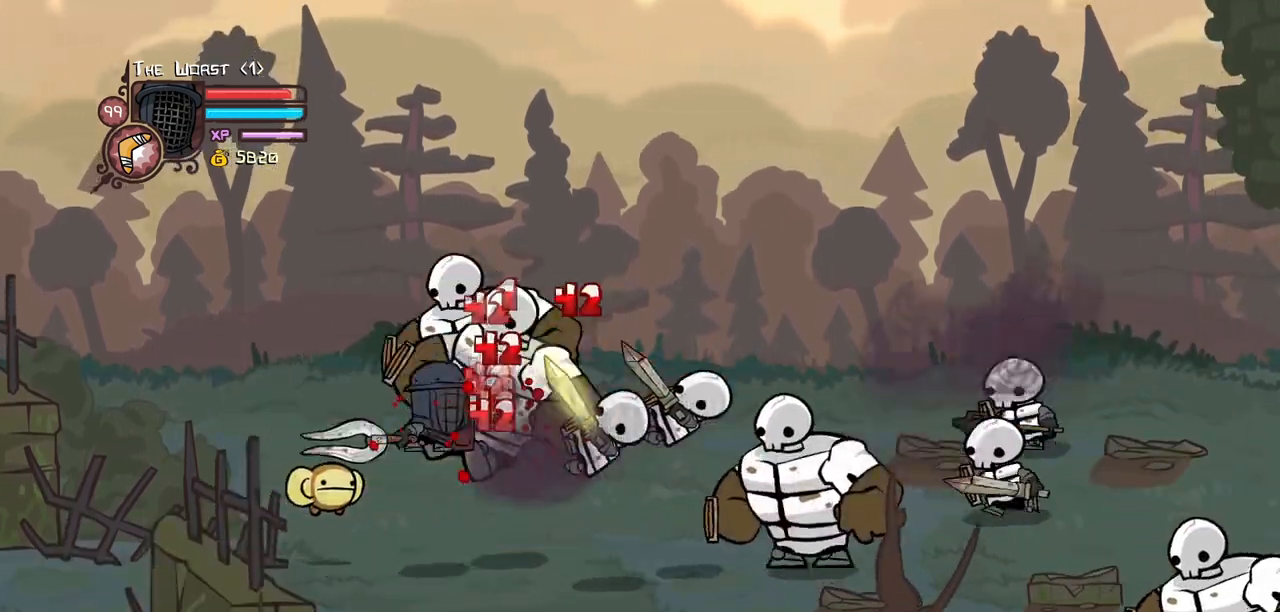
{"keys": ["heavy", "light", "right"], "events": [[100, "heavy", "up"], [283, "light", "down"], [383, "right", "down"], [466, "heavy", "down"]]}
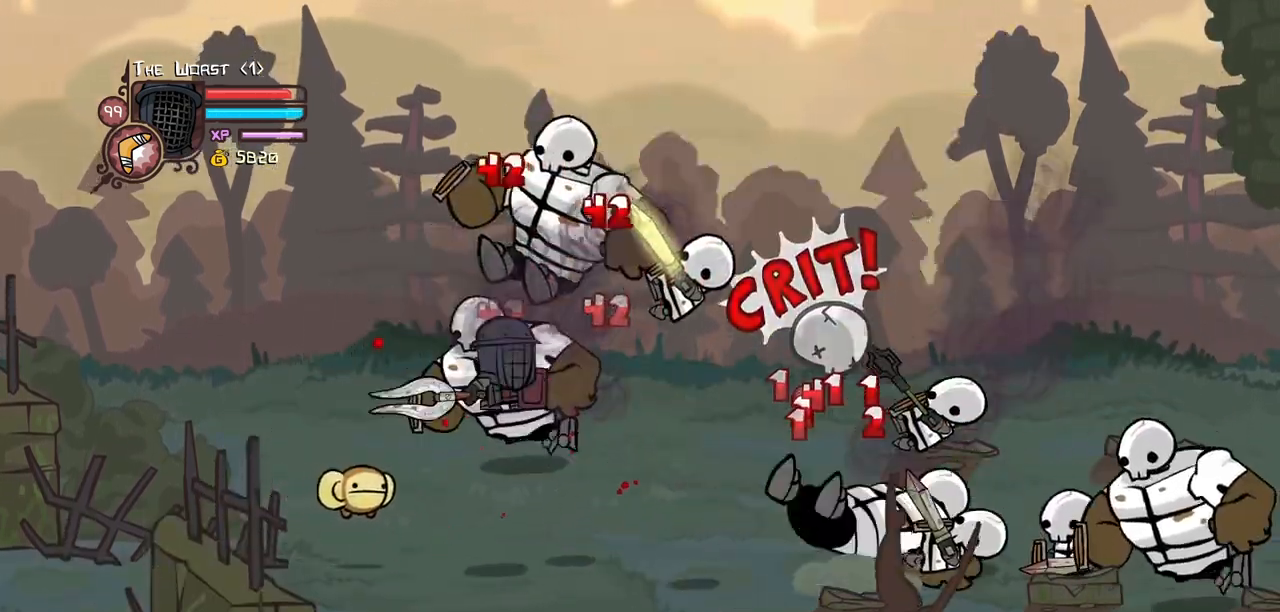
{"keys": ["light", "right"], "events": [[16, "light", "up"], [16, "right", "up"], [166, "light", "down"], [216, "heavy", "up"], [250, "right", "down"]]}
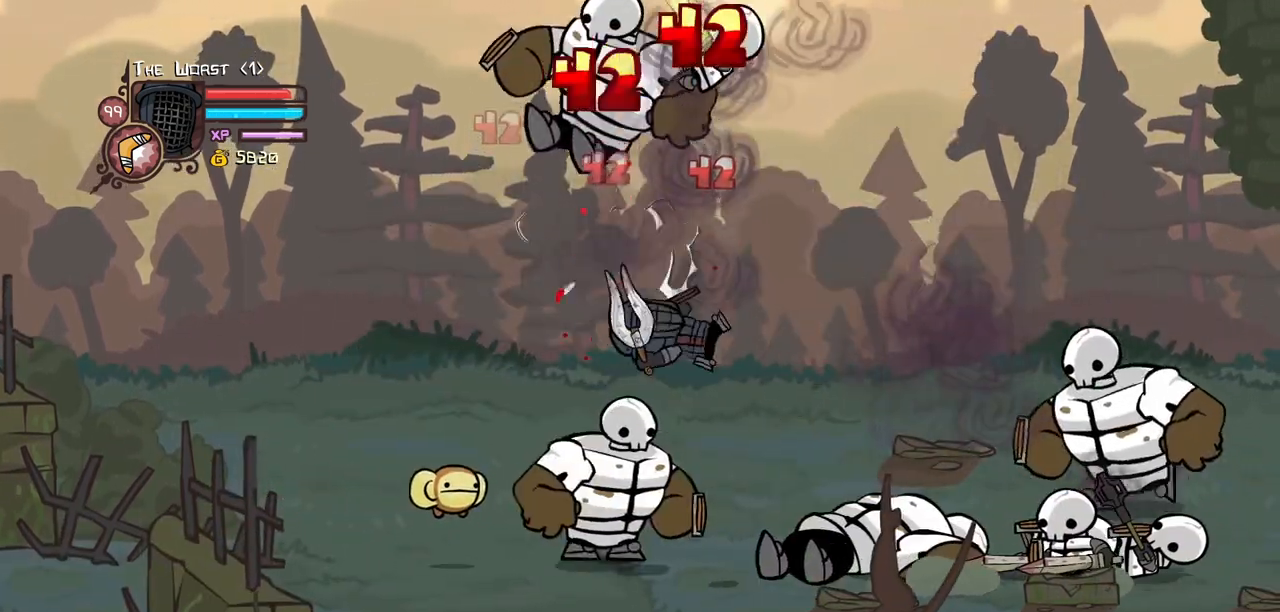
{"keys": ["jump", "light"], "events": [[33, "left", "down"], [83, "light", "up"], [83, "right", "up"], [133, "left", "up"], [366, "jump", "down"], [500, "light", "down"]]}
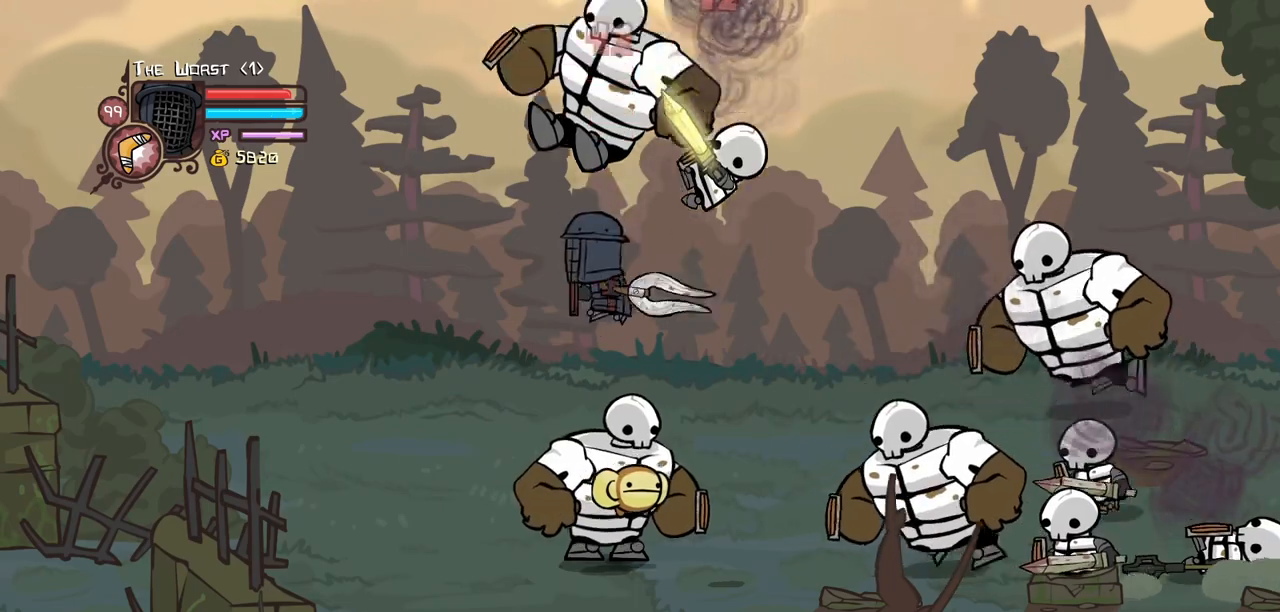
{"keys": ["heavy"], "events": [[100, "heavy", "down"], [150, "jump", "up"], [200, "light", "up"], [283, "heavy", "up"], [333, "heavy", "down"]]}
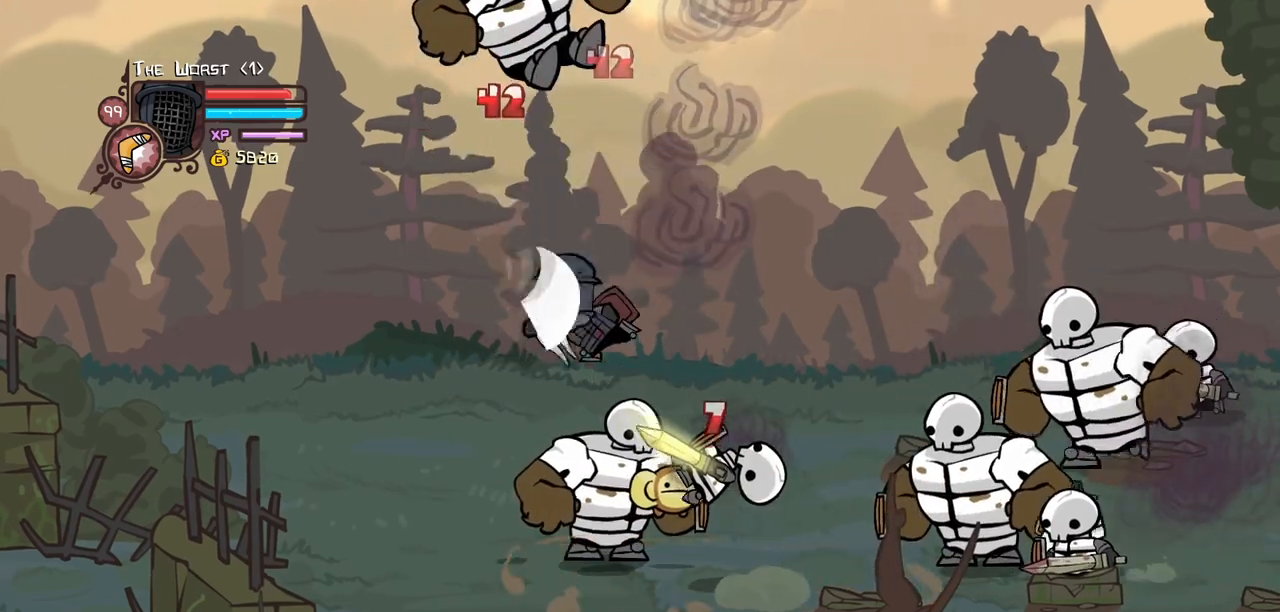
{"keys": ["left"], "events": [[66, "heavy", "up"], [166, "heavy", "down"], [400, "heavy", "up"], [400, "left", "down"]]}
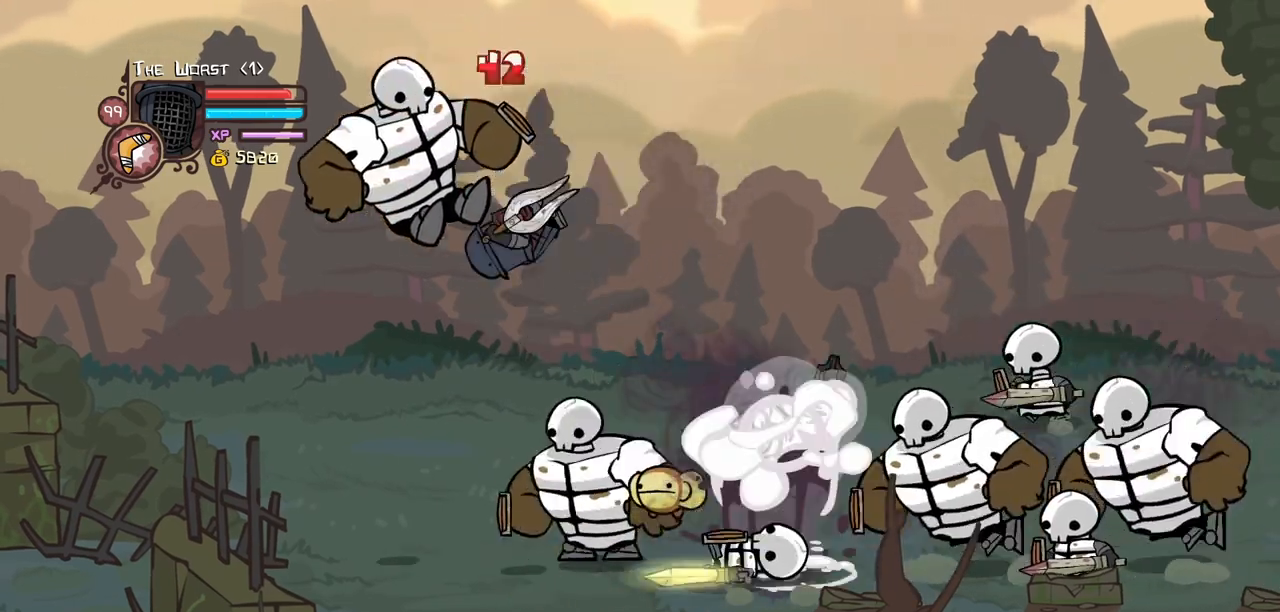
{"keys": ["heavy"], "events": [[33, "light", "down"], [133, "heavy", "down"], [216, "light", "up"], [316, "left", "up"], [366, "heavy", "up"], [416, "heavy", "down"]]}
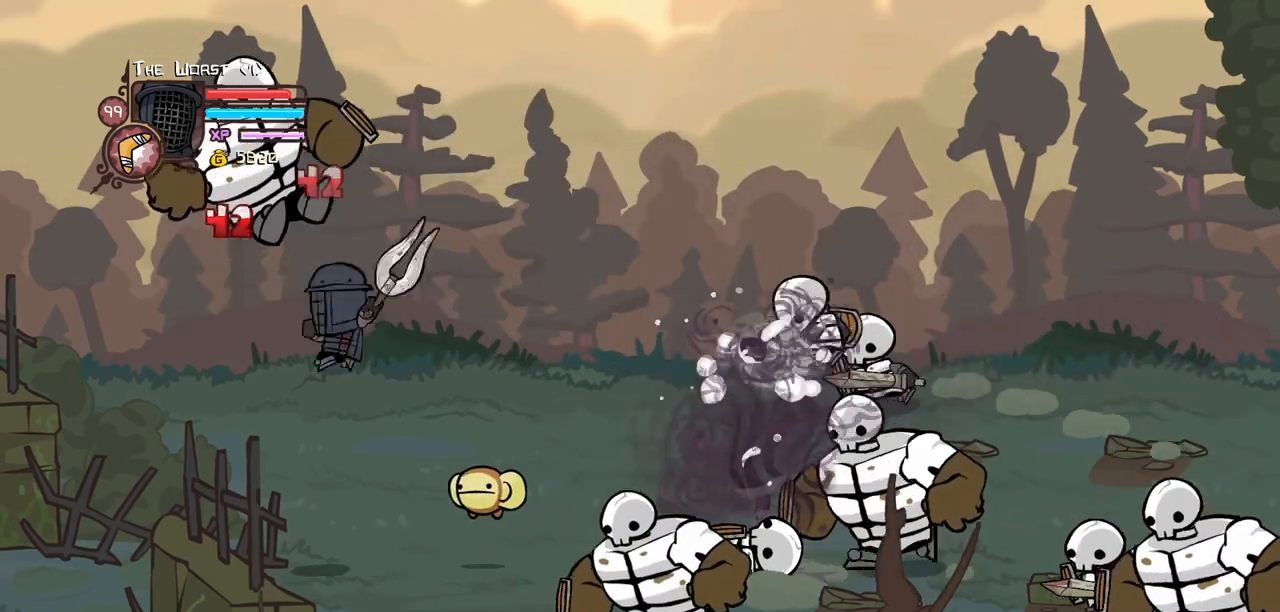
{"keys": ["left"], "events": [[100, "heavy", "up"], [200, "heavy", "down"], [383, "heavy", "up"], [383, "left", "down"]]}
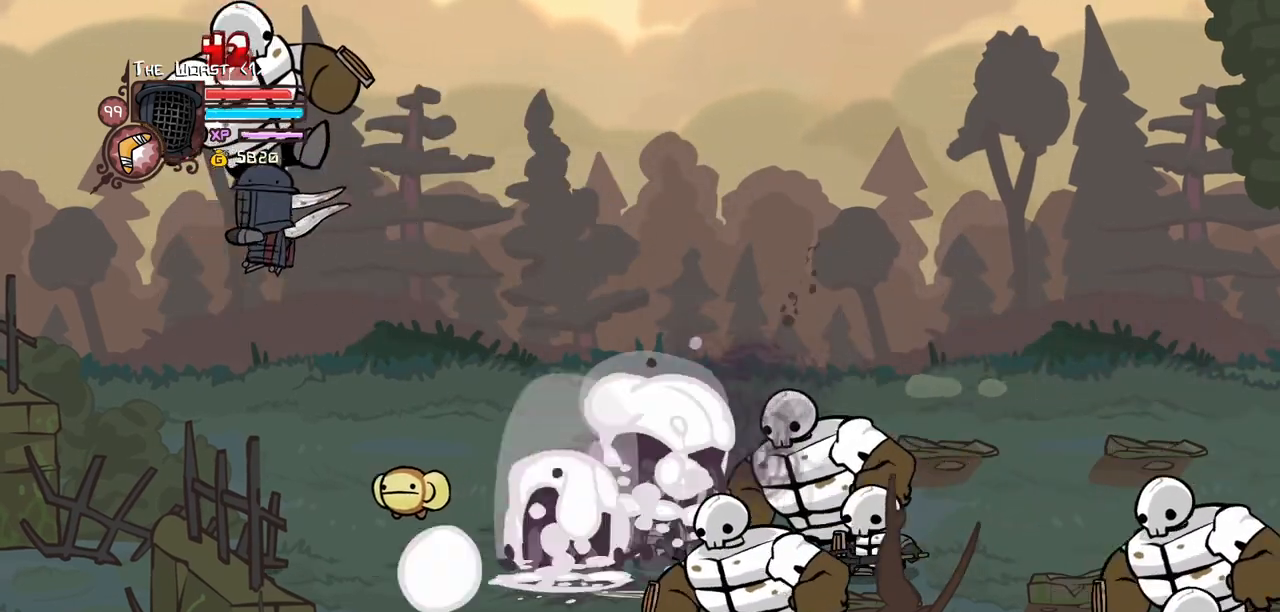
{"keys": [], "events": [[166, "light", "down"], [250, "heavy", "down"], [250, "left", "up"], [350, "light", "up"], [350, "right", "down"], [483, "heavy", "up"], [483, "right", "up"]]}
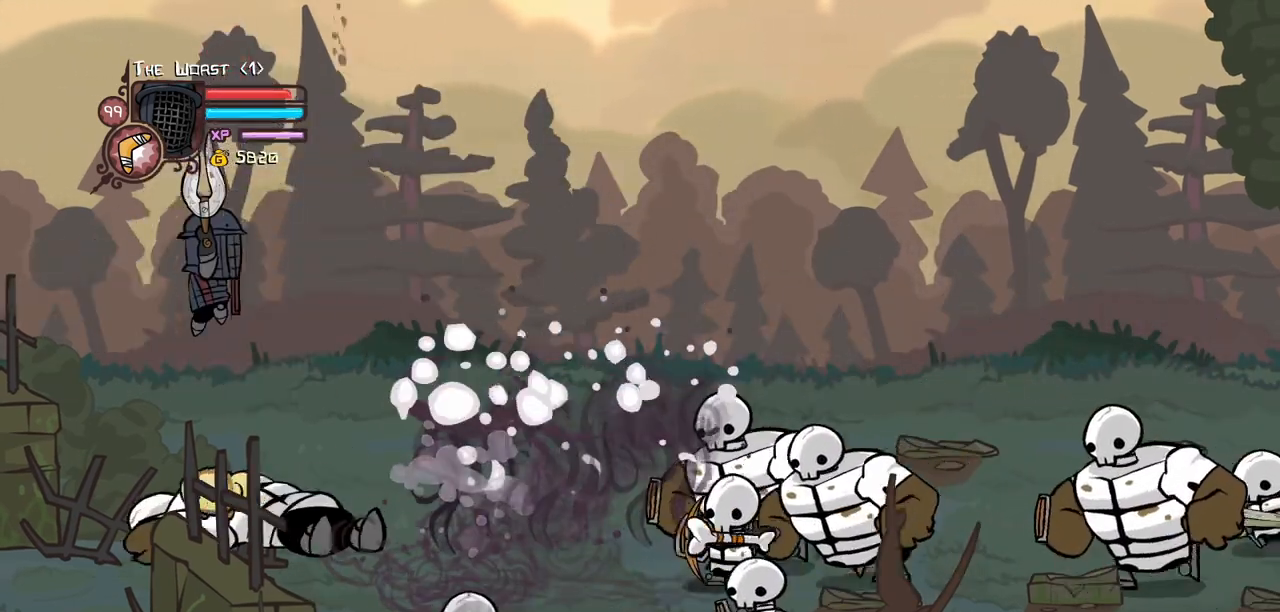
{"keys": ["heavy", "magic", "right"], "events": [[33, "heavy", "down"], [216, "heavy", "up"], [216, "left", "down"], [450, "magic", "down"], [450, "right", "down"], [500, "heavy", "down"], [500, "left", "up"]]}
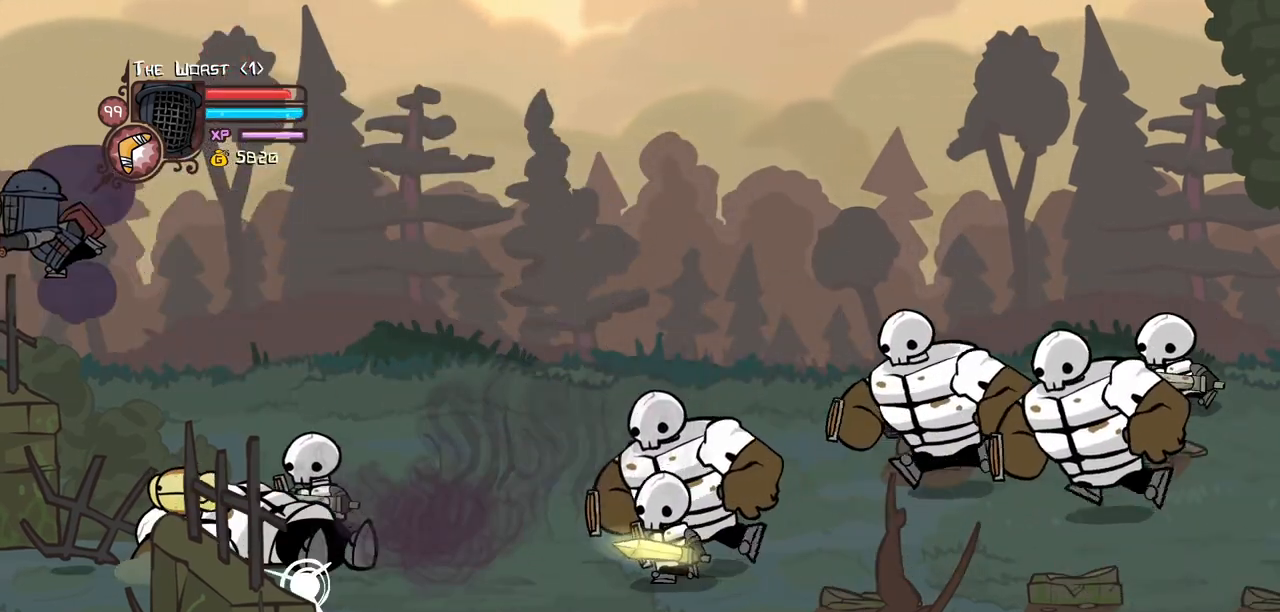
{"keys": [], "events": [[50, "right", "up"], [100, "heavy", "up"], [100, "magic", "up"], [233, "down", "down"], [383, "down", "up"]]}
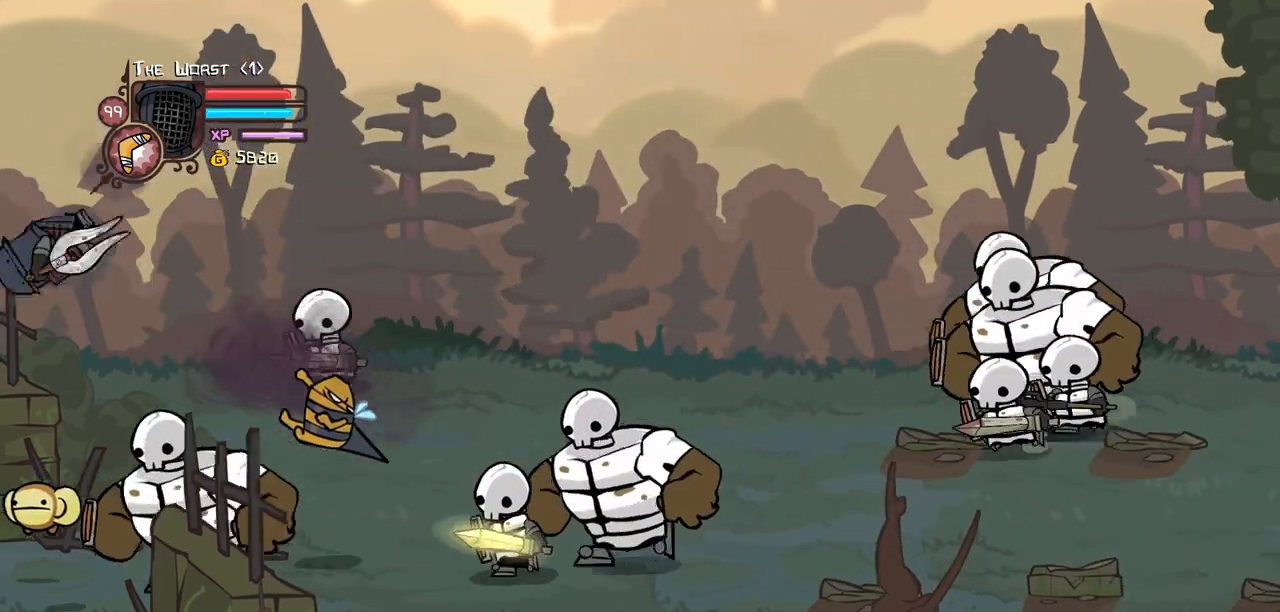
{"keys": ["block", "down", "right"], "events": [[16, "down", "down"], [66, "right", "down"], [350, "block", "down"], [450, "down", "up"], [483, "down", "down"]]}